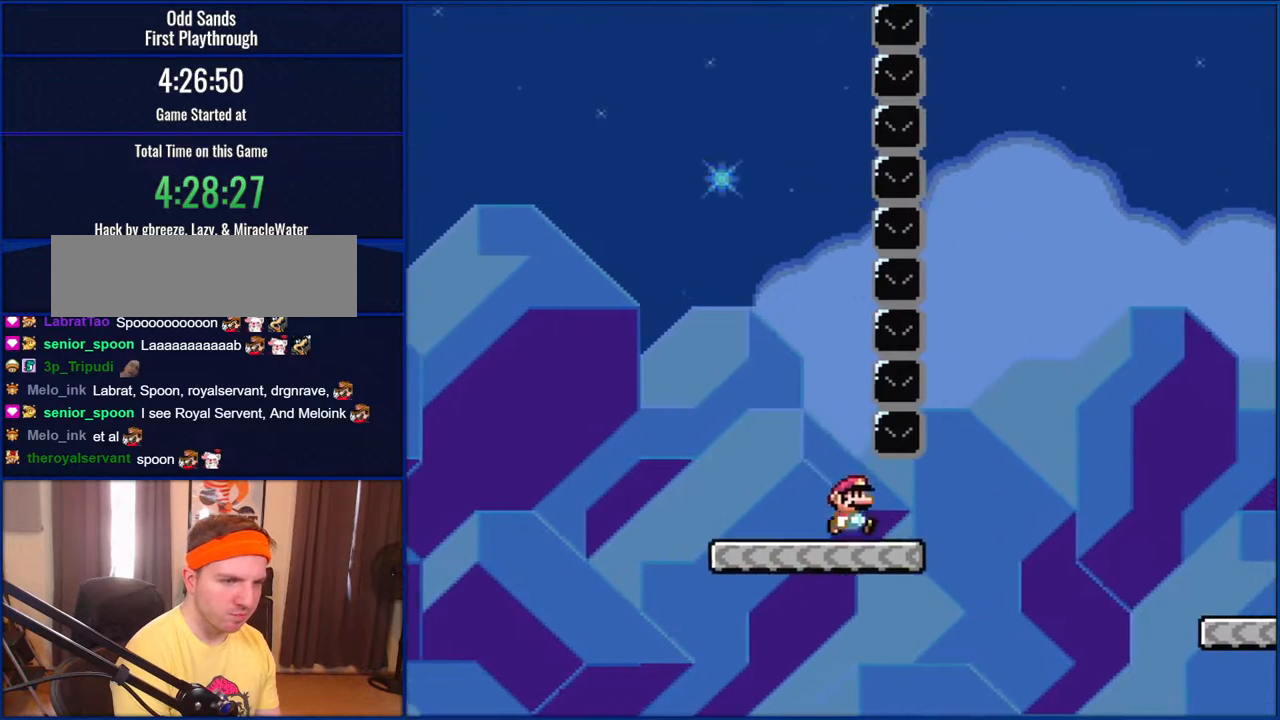
Gameplay with a controller (Nintendo layout); each line is a JSON object with the inputs held at the frame after it. "events" lists button and stick changes between this image and that frame as [ms after this image, input, new state], when the widget could be followed in between. Not read: L1 L3 R1 R3.
{"buttons": ["B", "Y", "DPAD_RIGHT"], "events": [[250, "B", "down"]]}
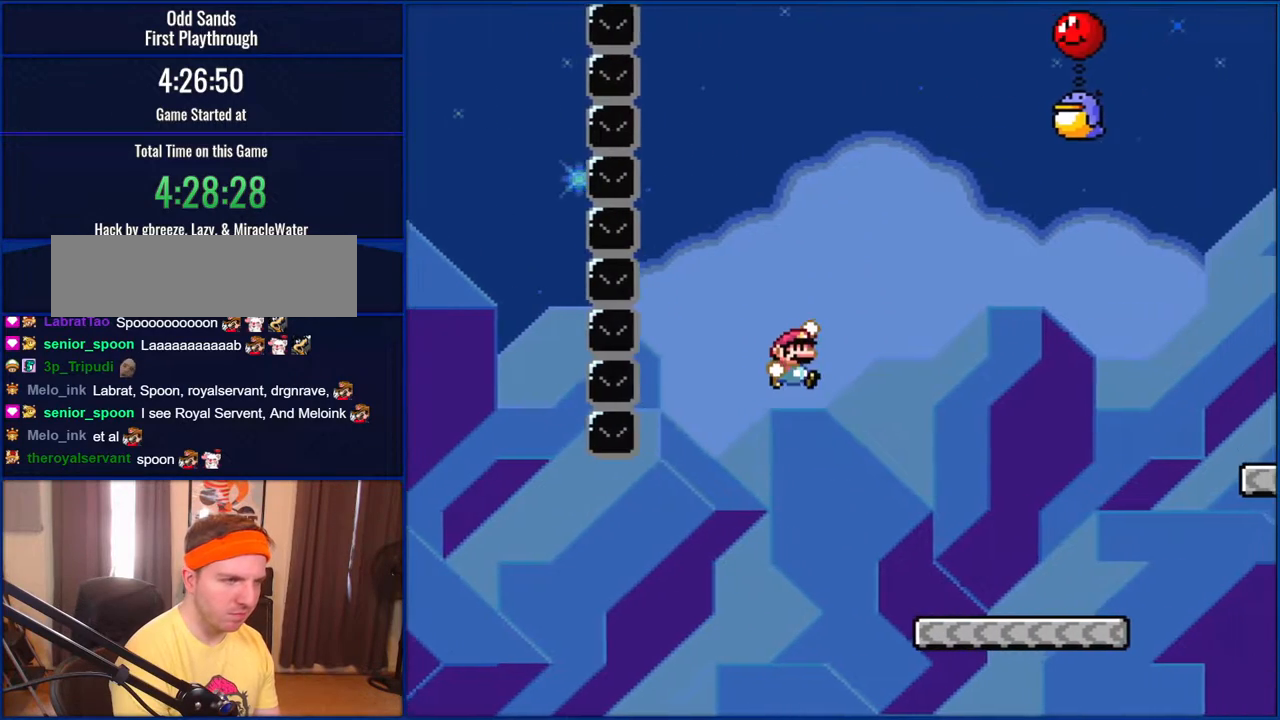
{"buttons": ["B", "Y", "DPAD_RIGHT"], "events": [[150, "B", "up"], [217, "B", "down"]]}
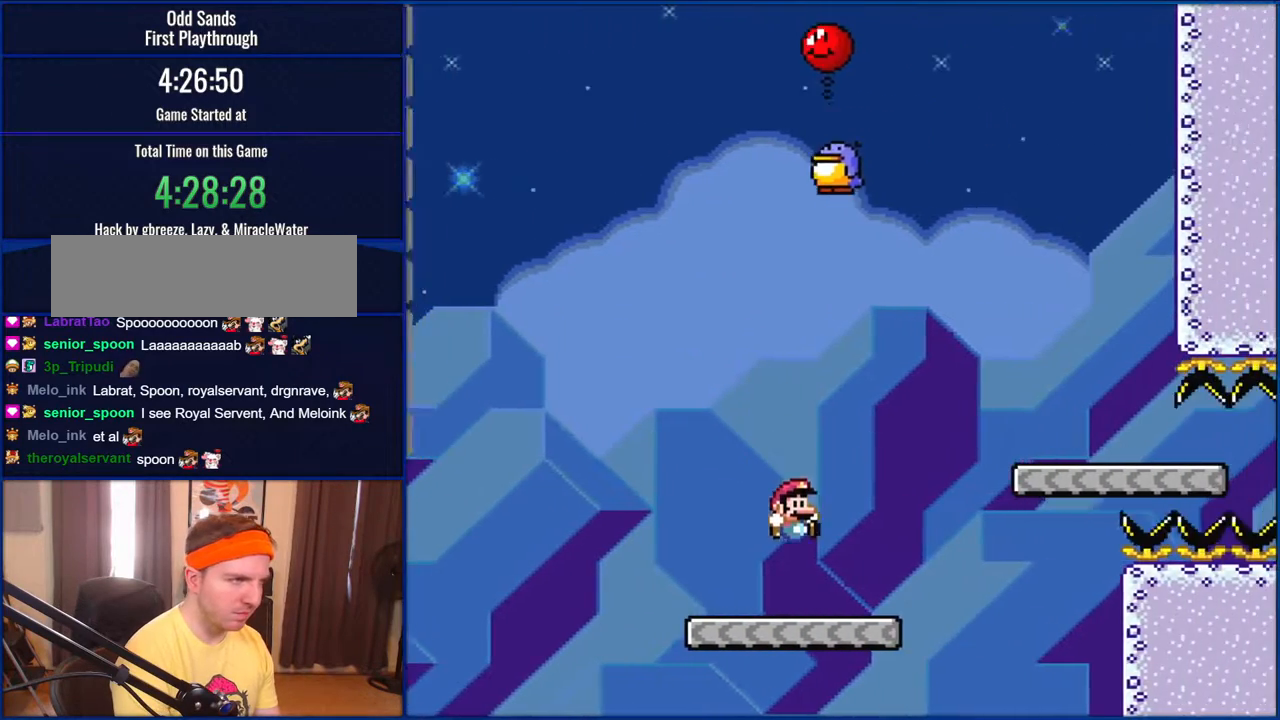
{"buttons": ["B", "Y"], "events": [[50, "B", "up"], [50, "DPAD_RIGHT", "up"], [150, "DPAD_LEFT", "down"], [300, "B", "down"], [333, "DPAD_LEFT", "up"], [417, "B", "up"], [483, "B", "down"]]}
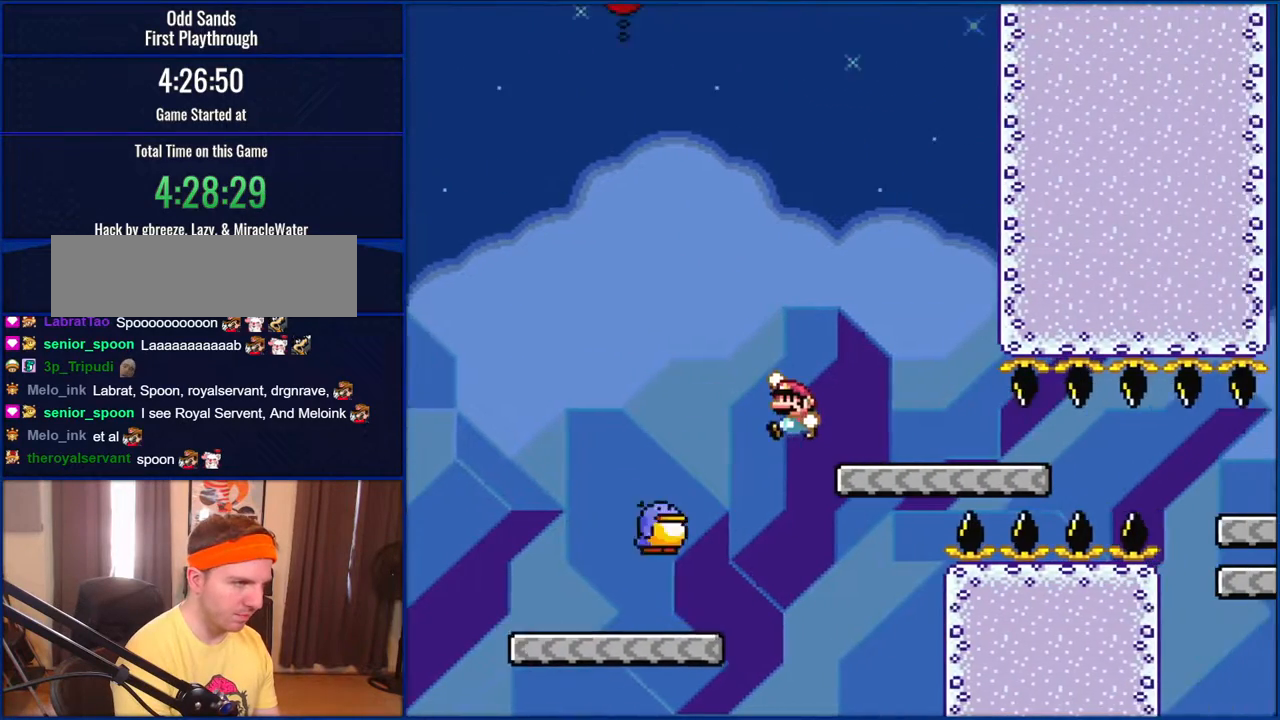
{"buttons": ["B", "Y"], "events": [[117, "B", "up"], [250, "B", "down"]]}
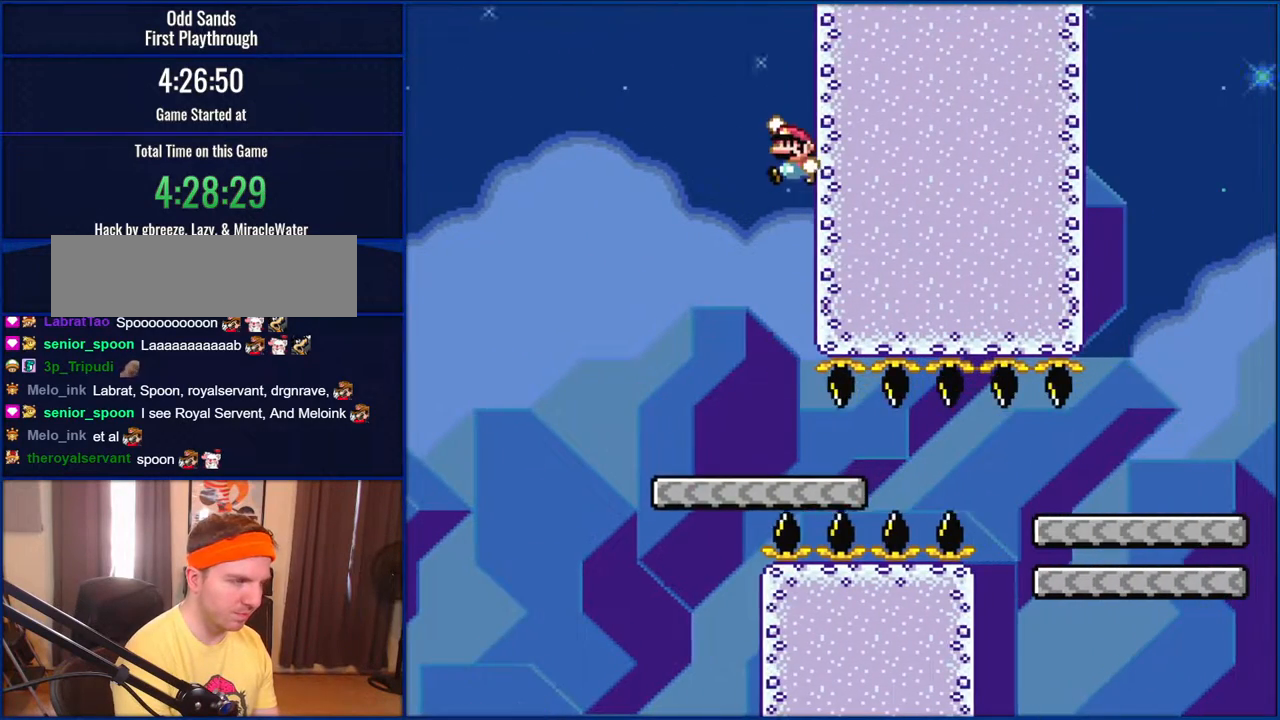
{"buttons": ["B", "Y"], "events": []}
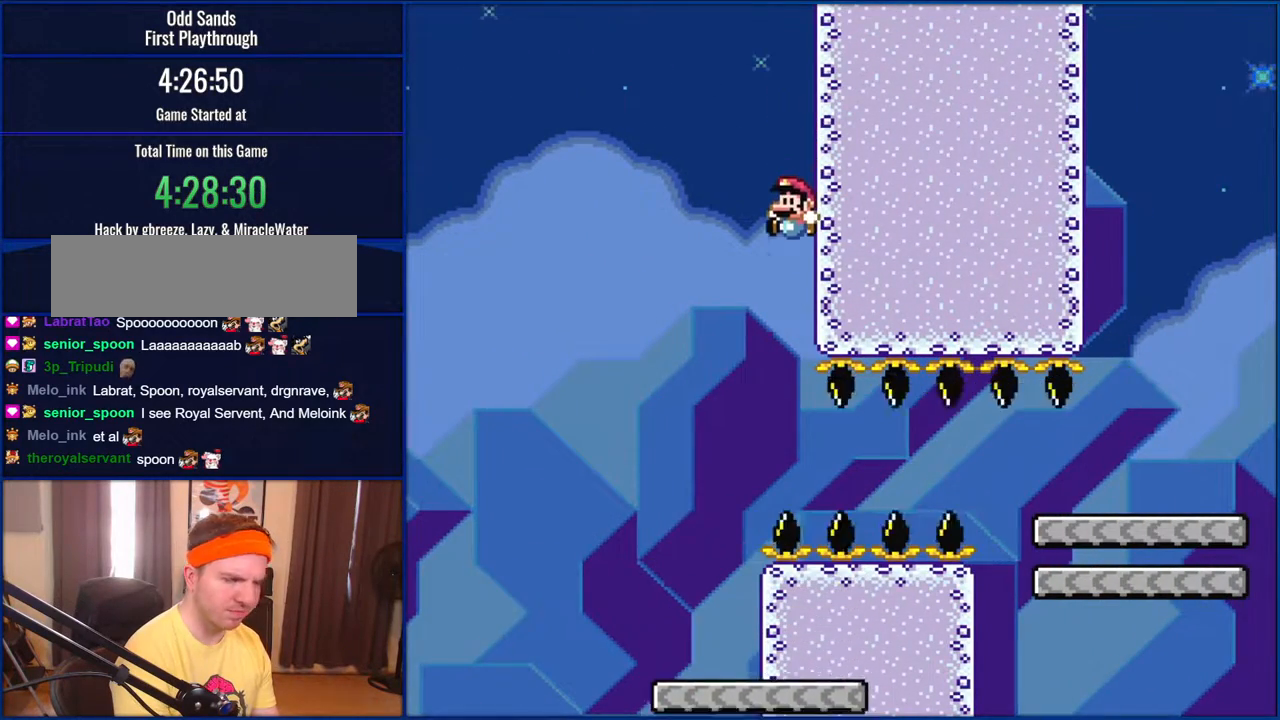
{"buttons": ["Y"], "events": [[350, "B", "up"]]}
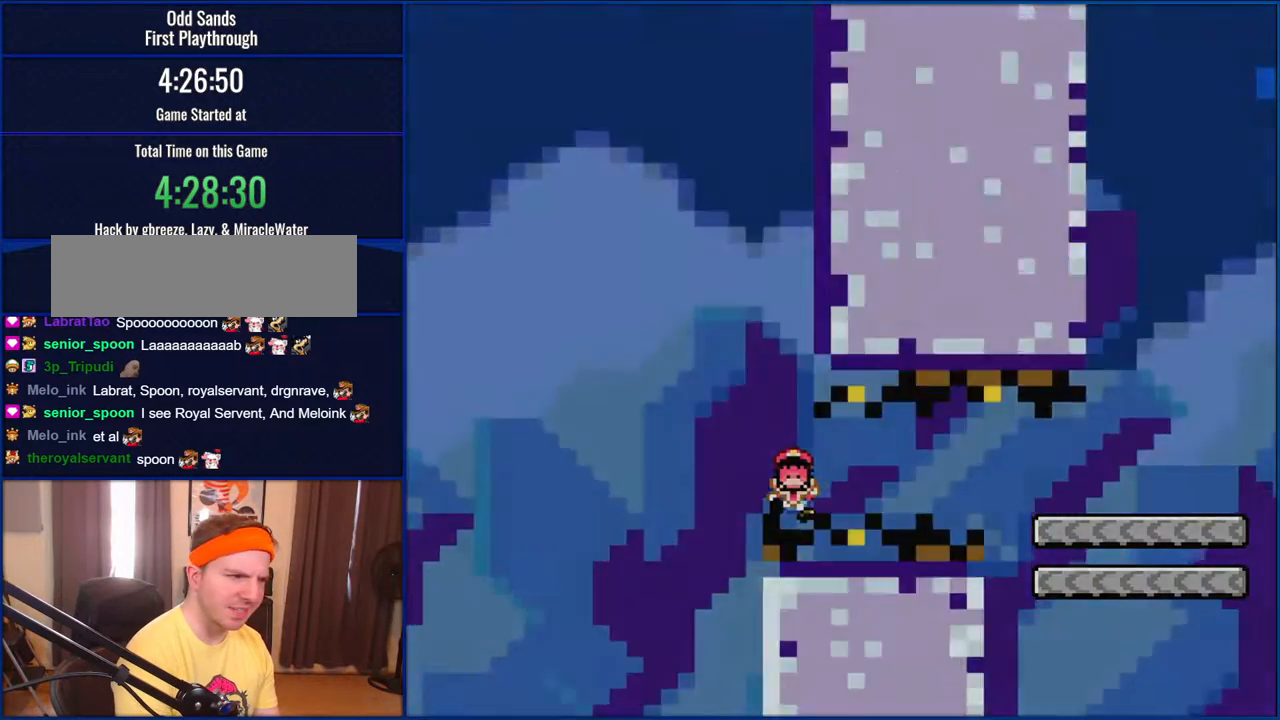
{"buttons": ["Y"], "events": []}
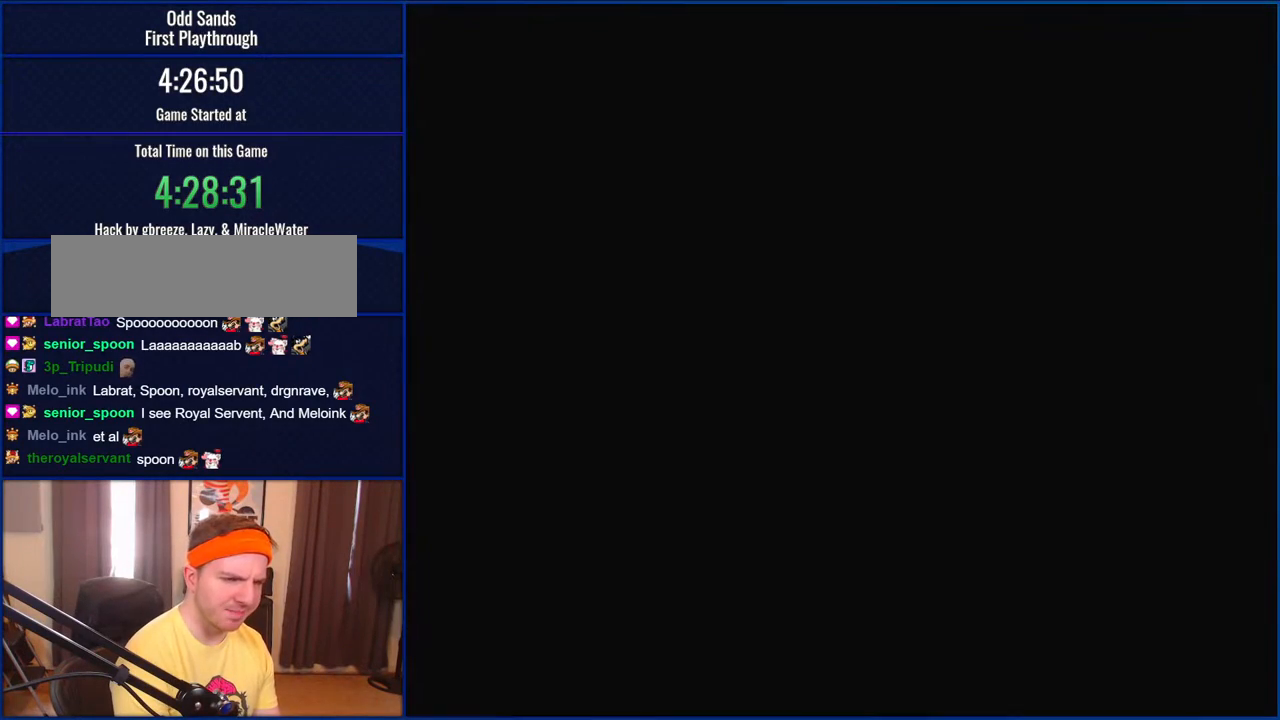
{"buttons": ["Y"], "events": []}
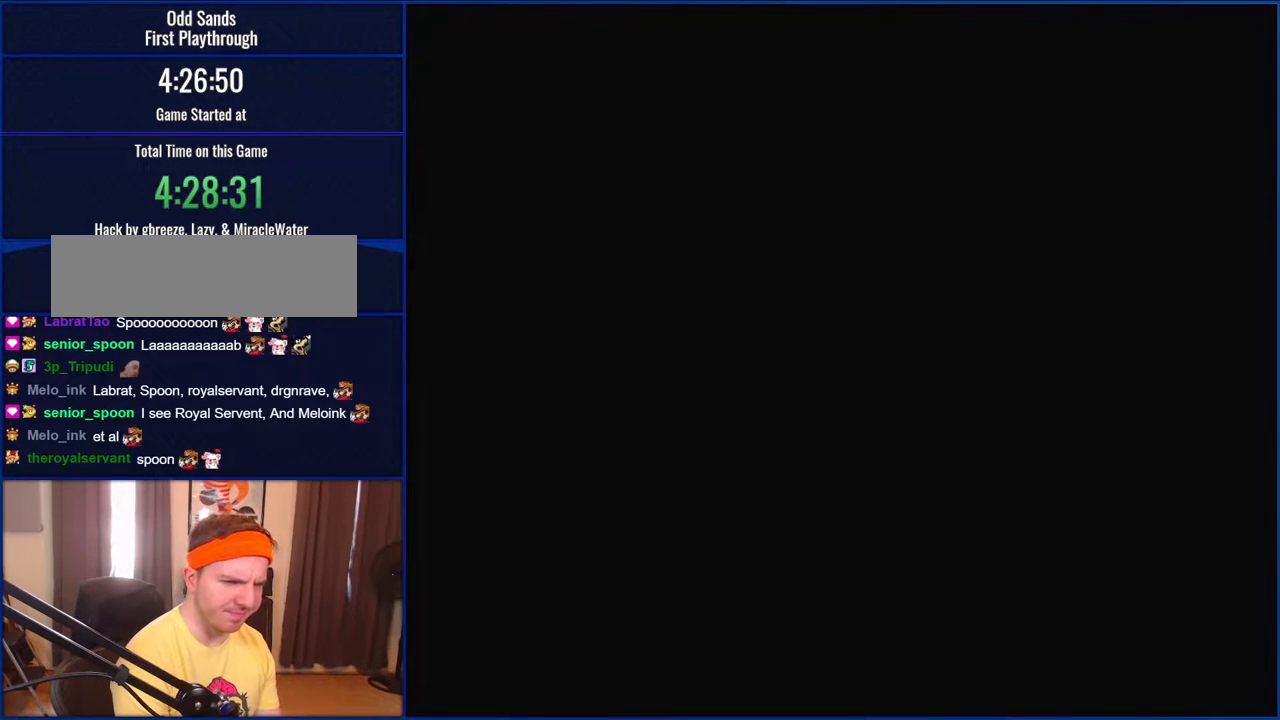
{"buttons": ["Y"], "events": []}
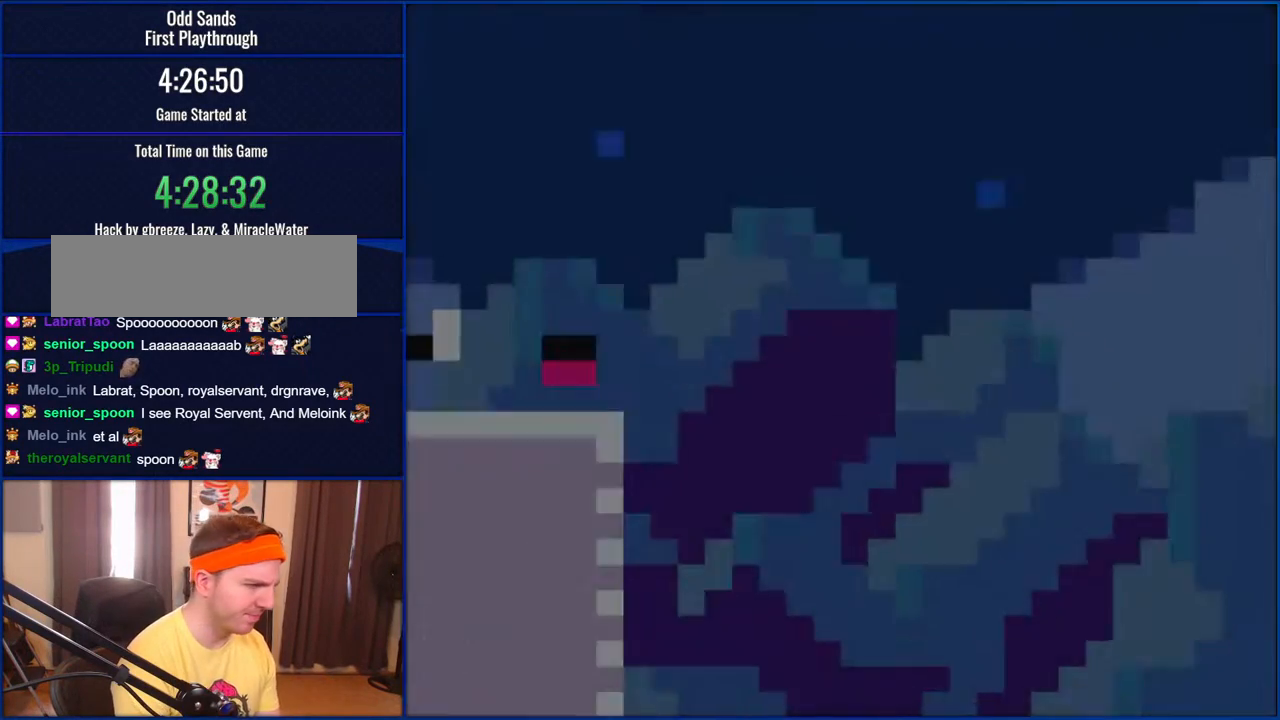
{"buttons": ["Y", "DPAD_LEFT"], "events": [[483, "DPAD_LEFT", "down"]]}
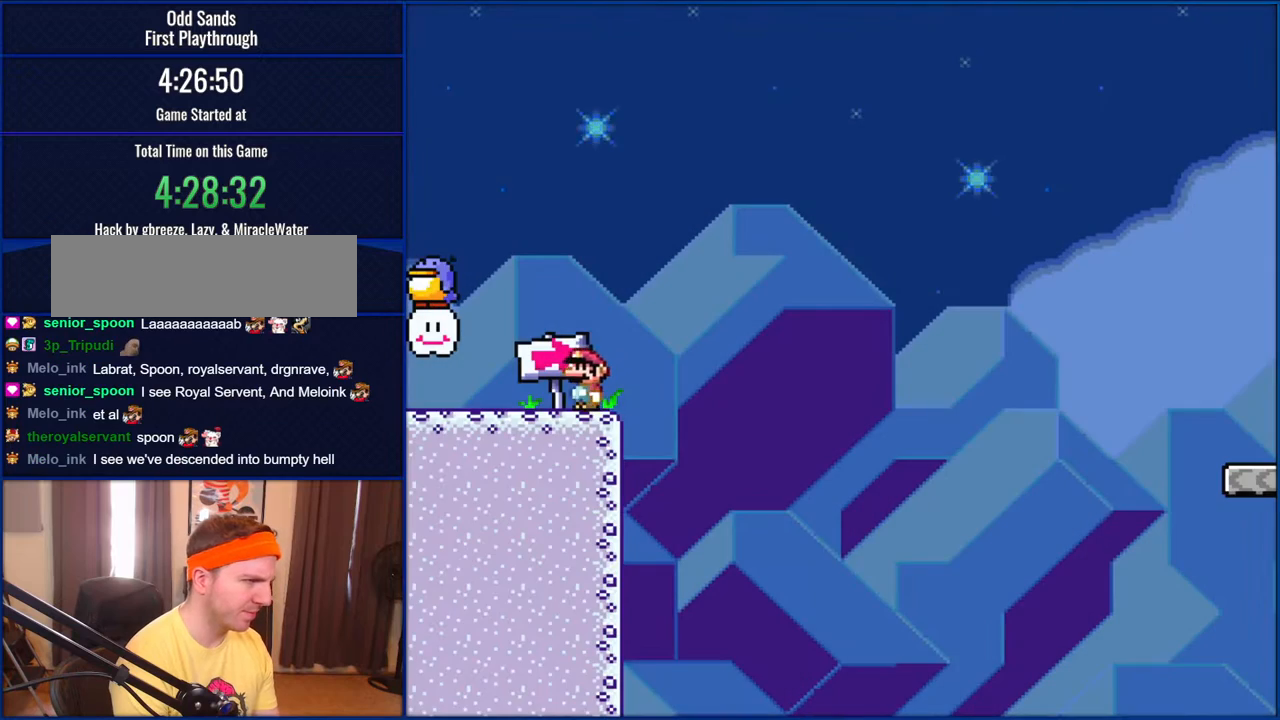
{"buttons": ["B", "Y"], "events": [[417, "B", "down"], [450, "DPAD_LEFT", "up"]]}
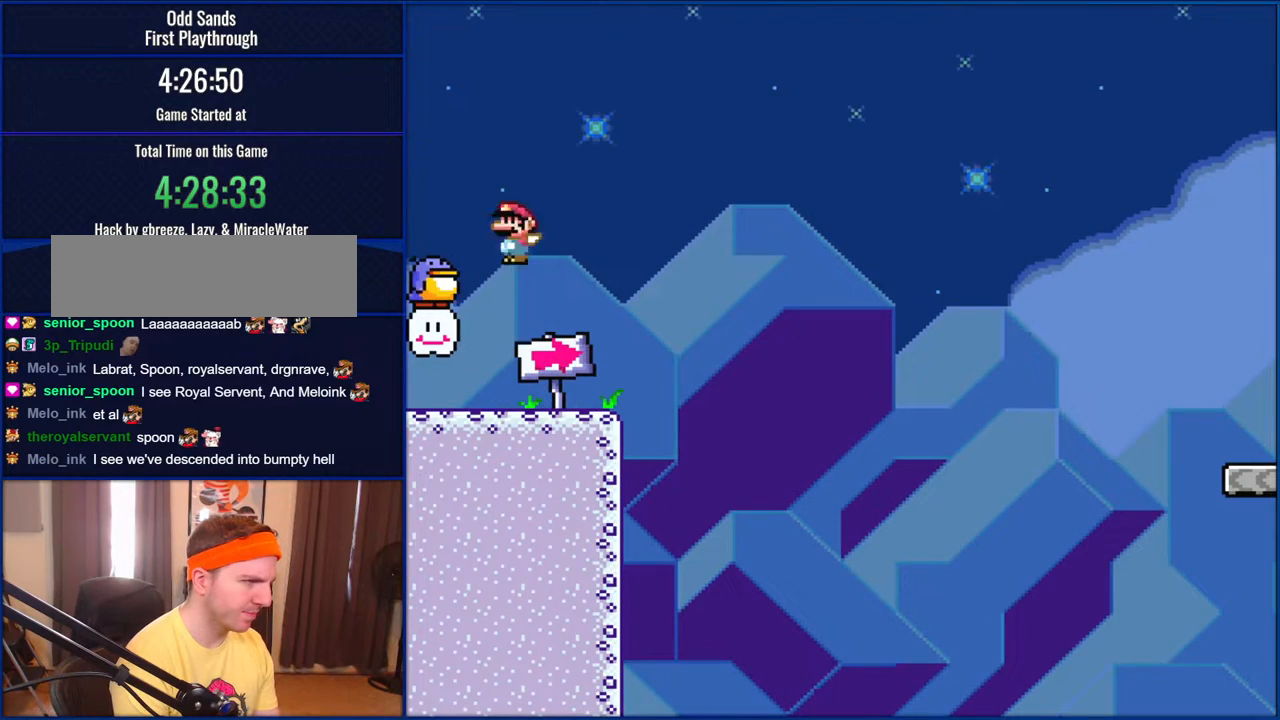
{"buttons": ["B", "Y"], "events": []}
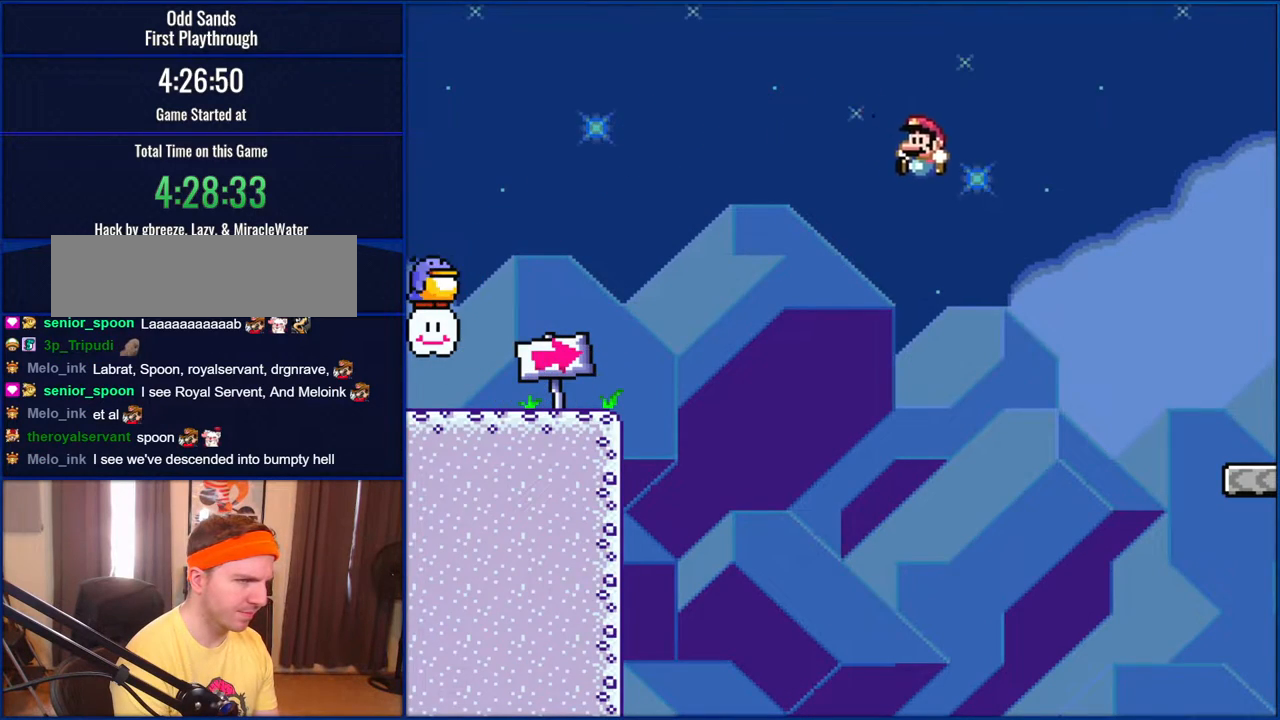
{"buttons": ["B", "Y"], "events": []}
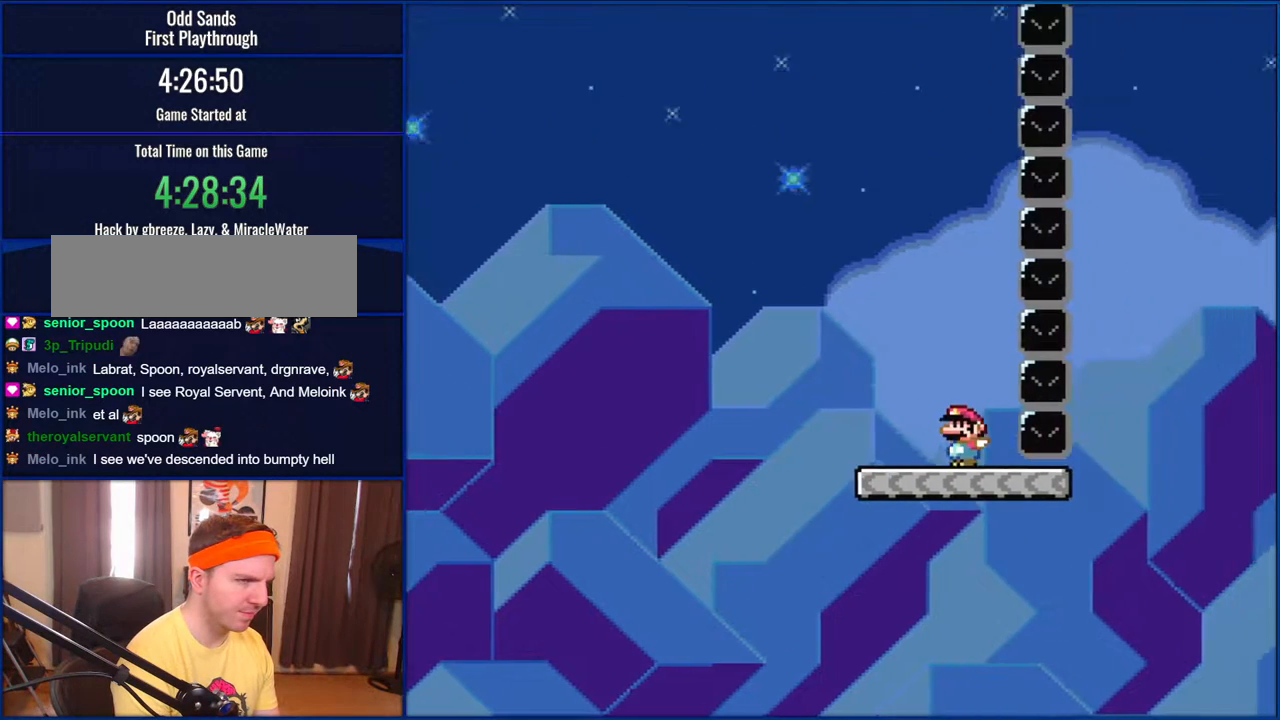
{"buttons": ["Y"], "events": [[67, "B", "up"], [150, "DPAD_LEFT", "down"], [350, "DPAD_LEFT", "up"]]}
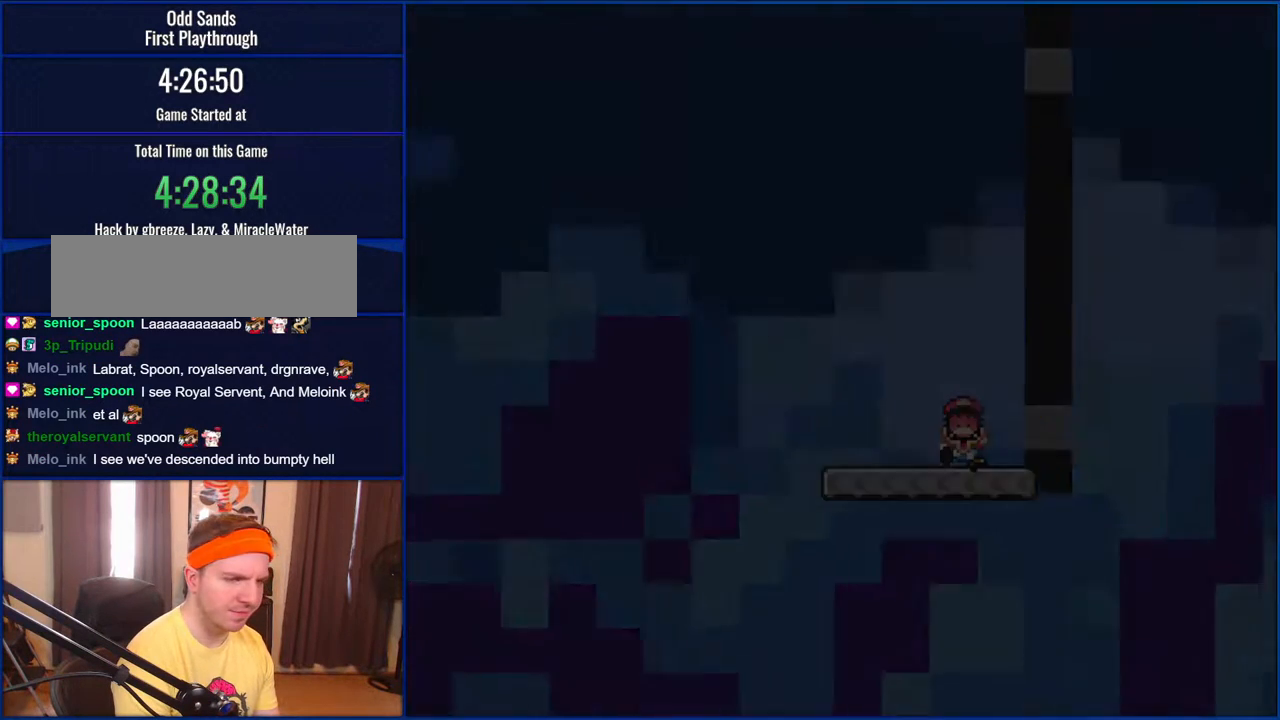
{"buttons": ["Y"], "events": []}
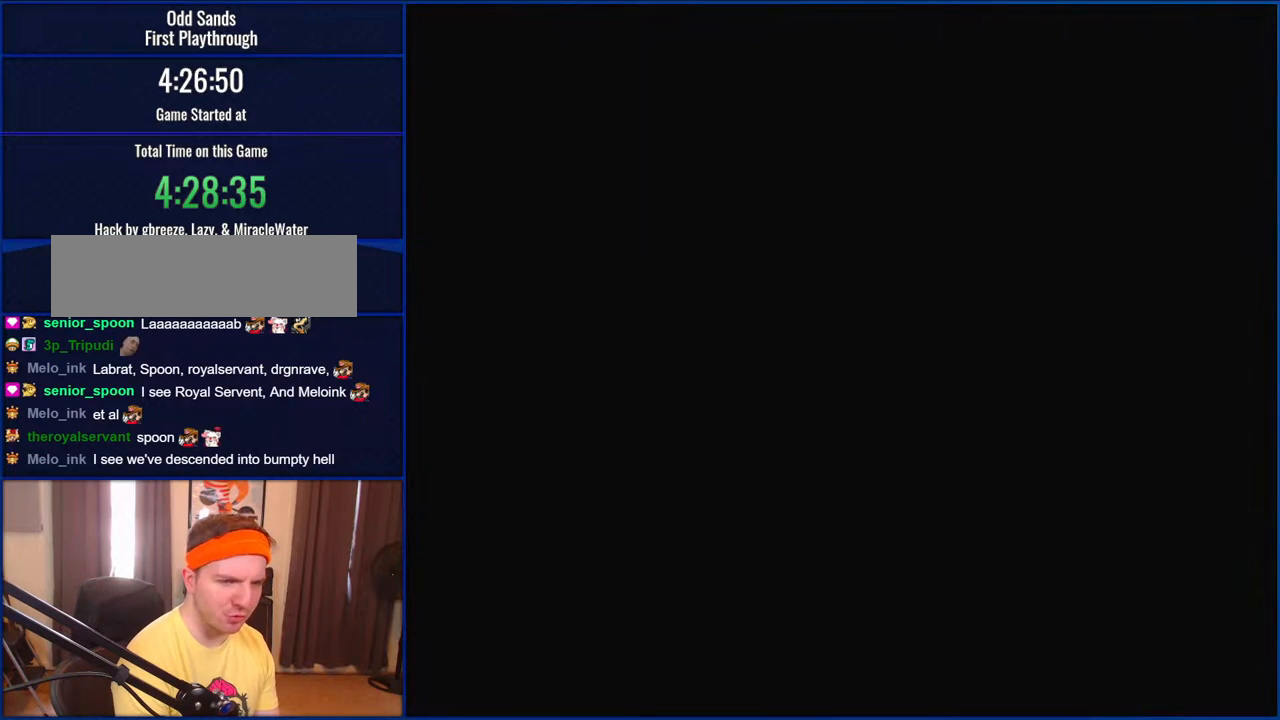
{"buttons": ["Y"], "events": []}
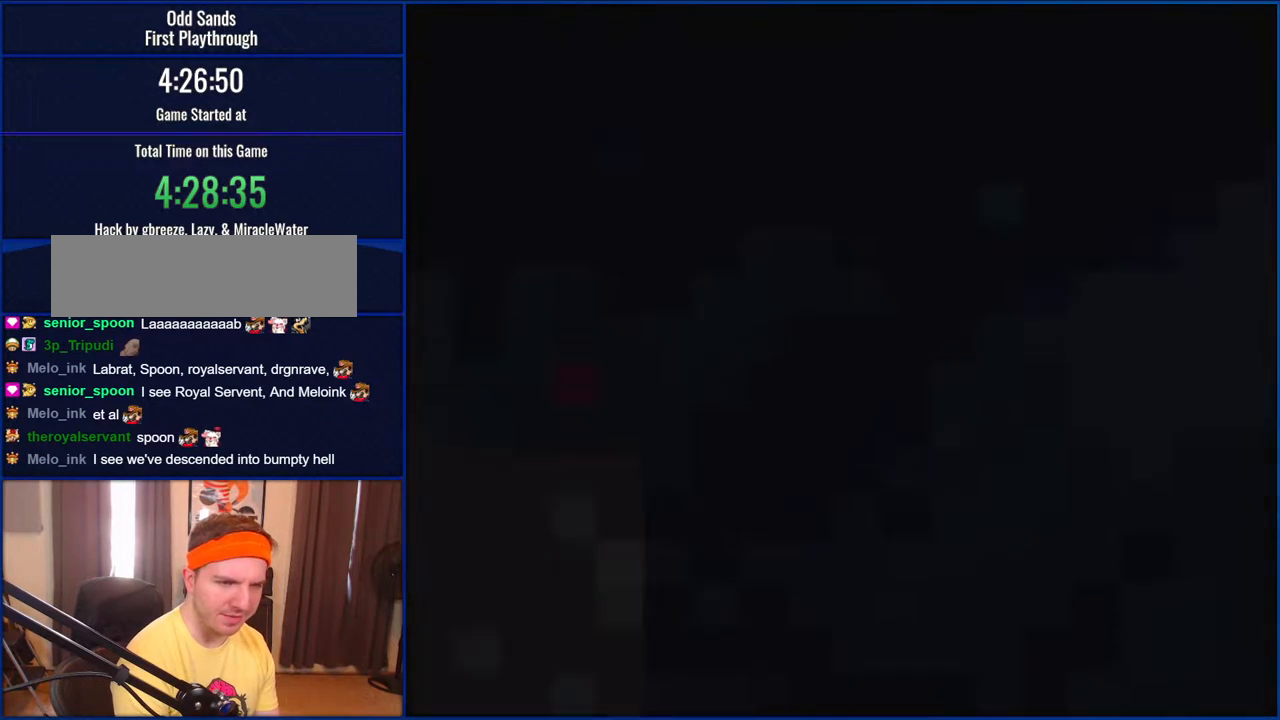
{"buttons": ["Y"], "events": []}
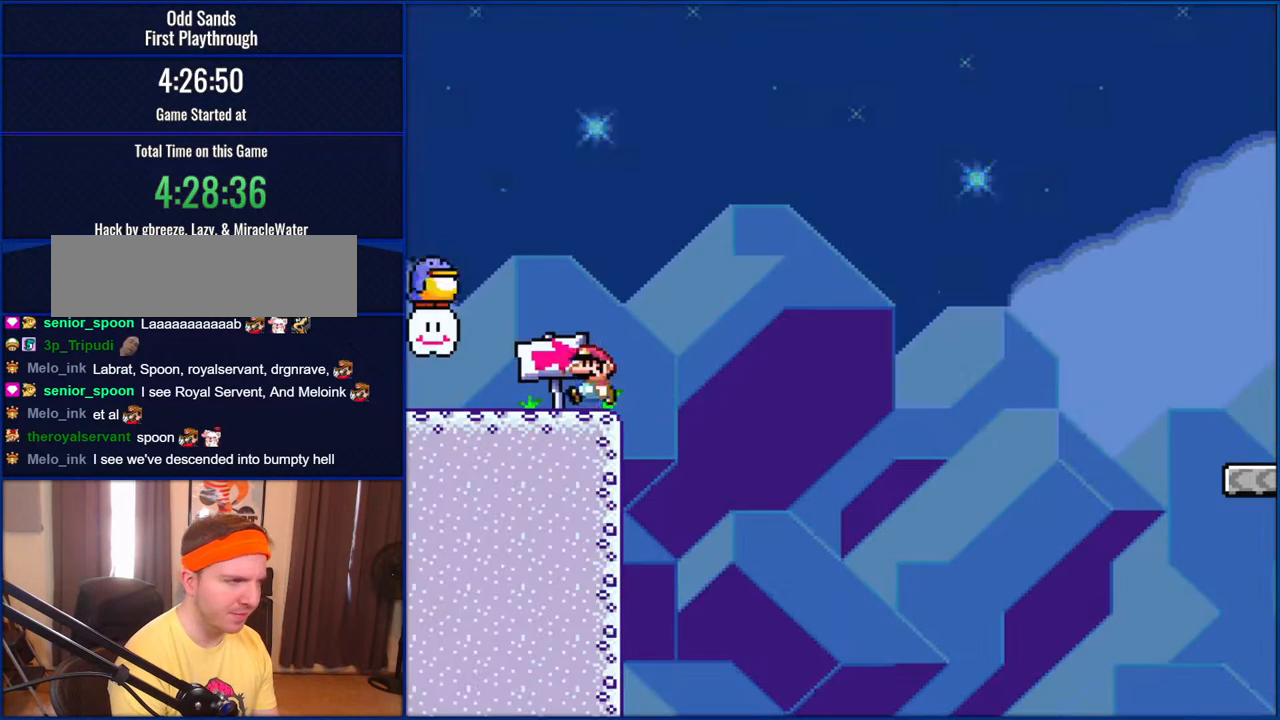
{"buttons": ["Y", "DPAD_LEFT"], "events": [[67, "DPAD_LEFT", "down"]]}
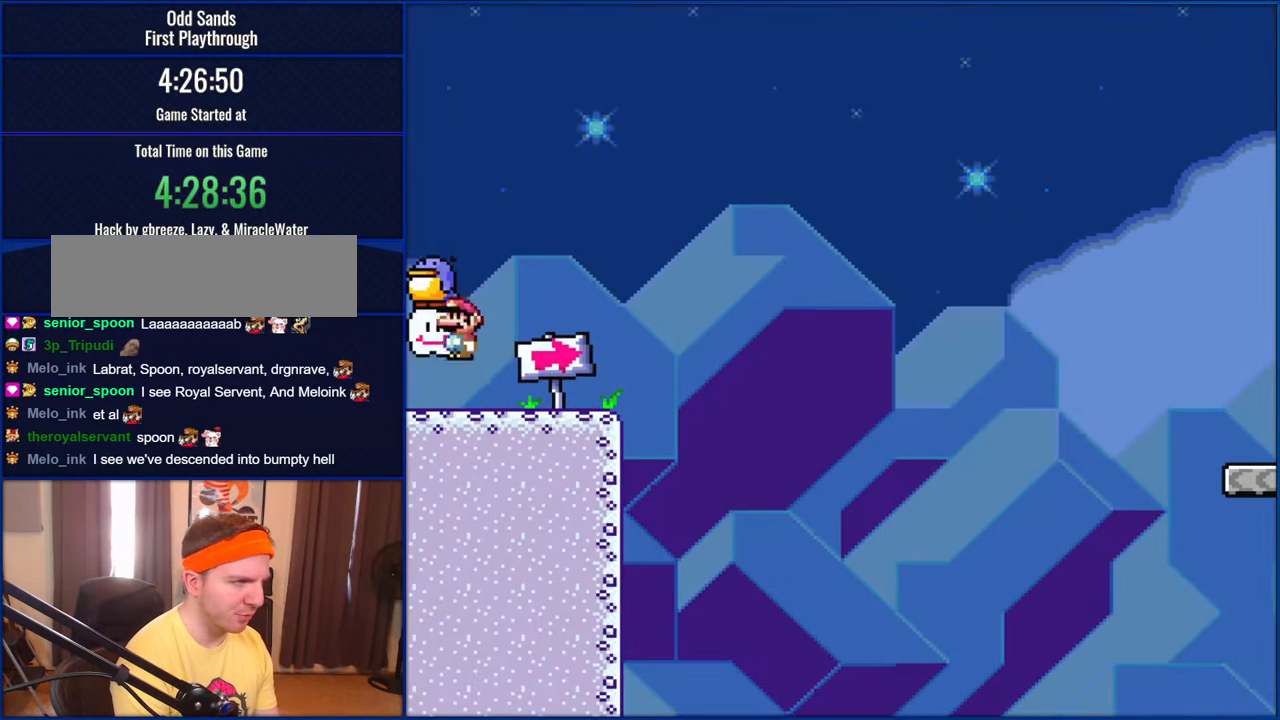
{"buttons": ["B", "Y"], "events": [[33, "DPAD_LEFT", "up"], [67, "B", "down"]]}
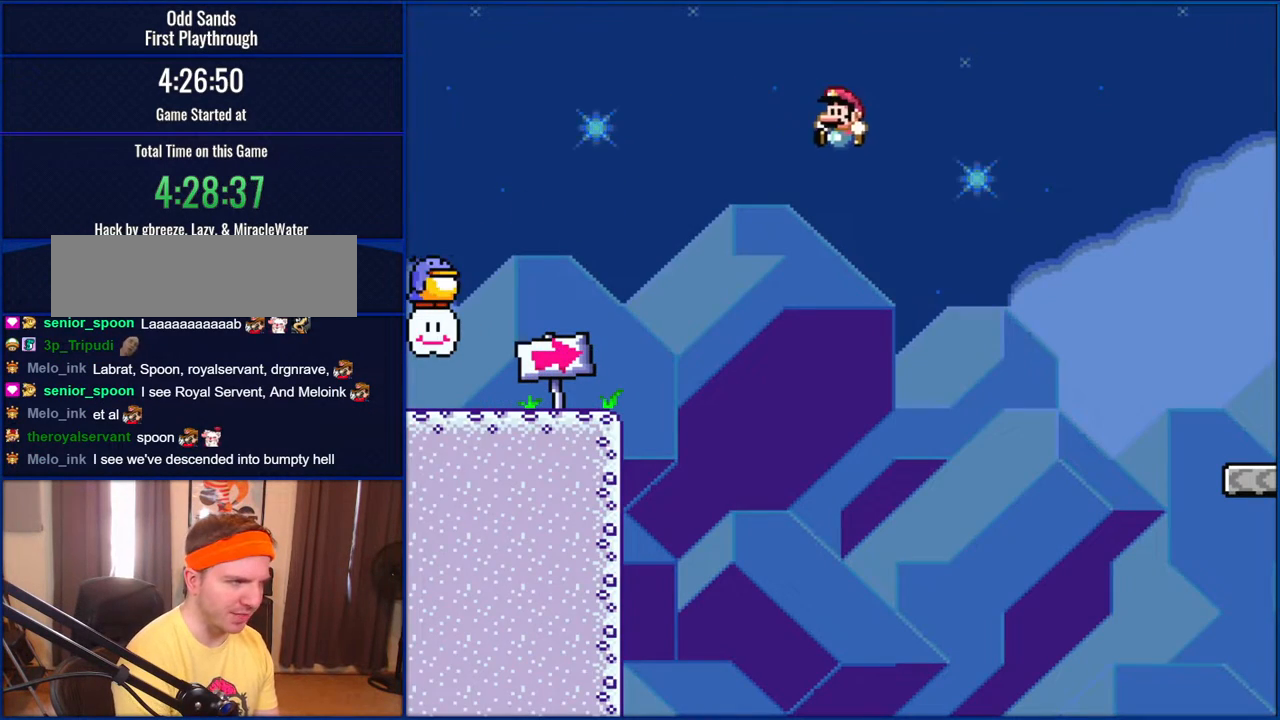
{"buttons": ["B", "Y"], "events": []}
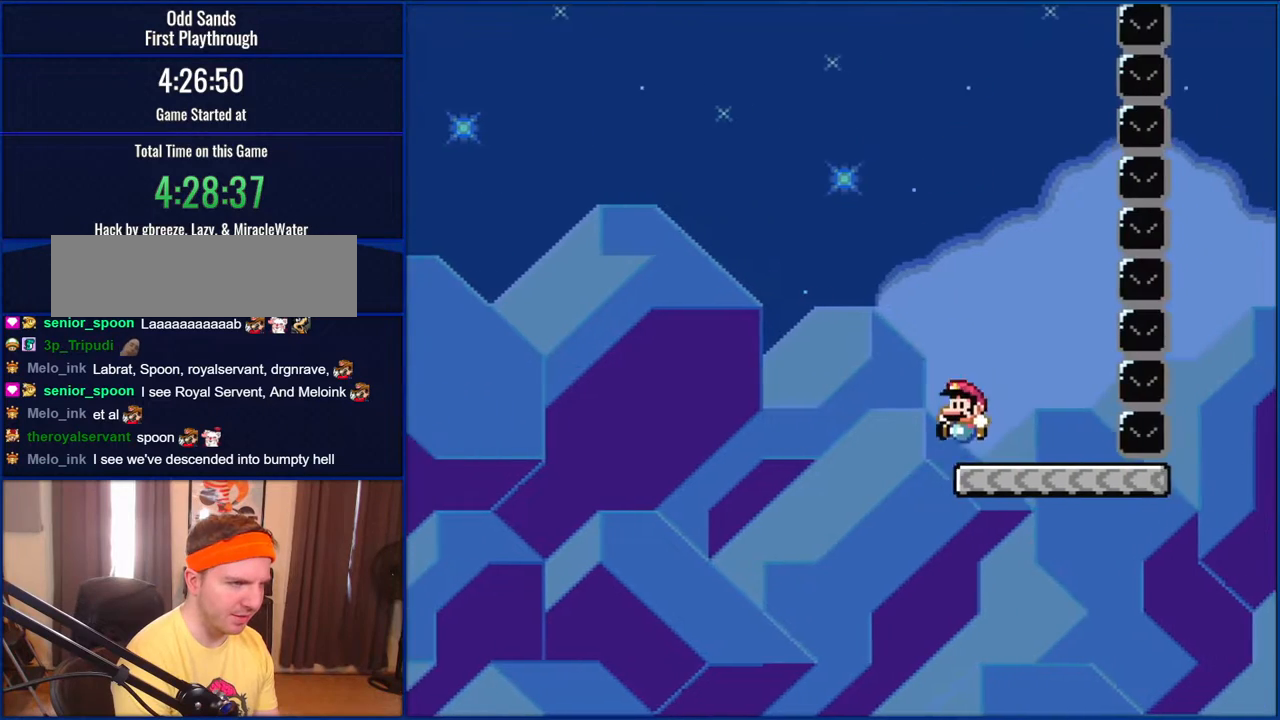
{"buttons": ["Y", "DPAD_RIGHT"], "events": [[33, "DPAD_LEFT", "down"], [367, "DPAD_LEFT", "up"], [417, "B", "up"], [417, "DPAD_RIGHT", "down"]]}
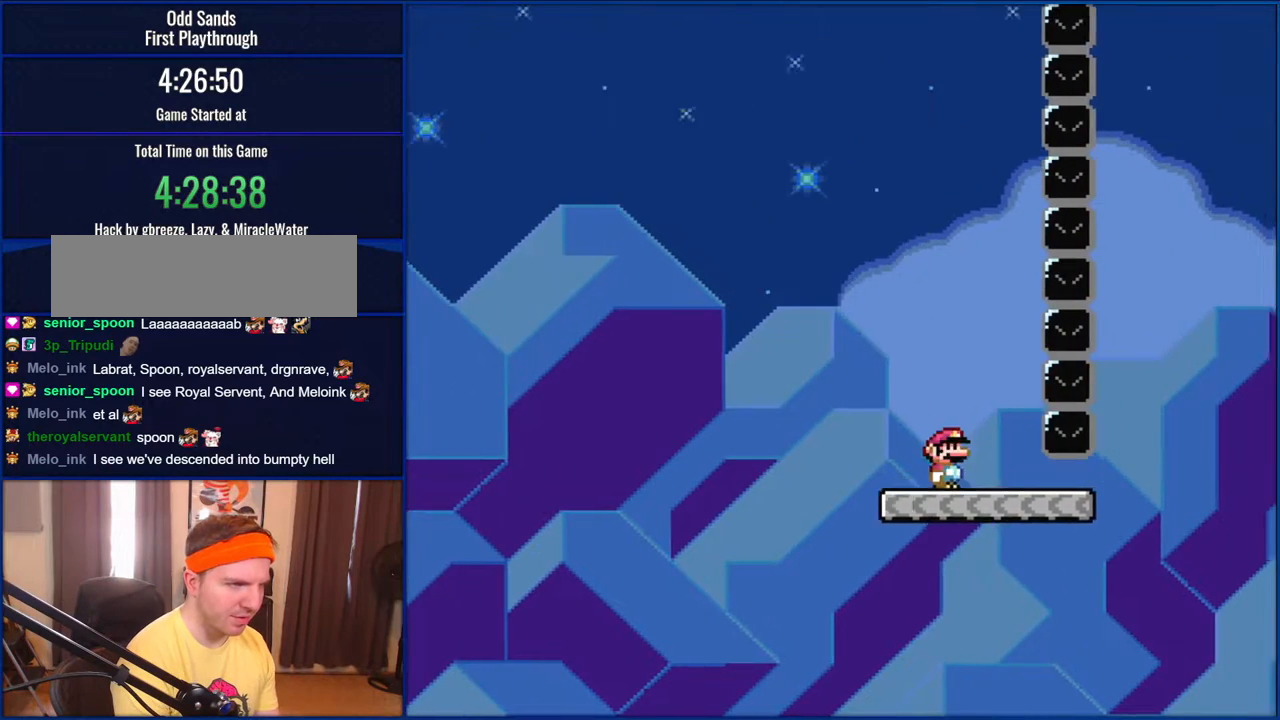
{"buttons": ["B", "Y", "DPAD_RIGHT"], "events": [[483, "B", "down"]]}
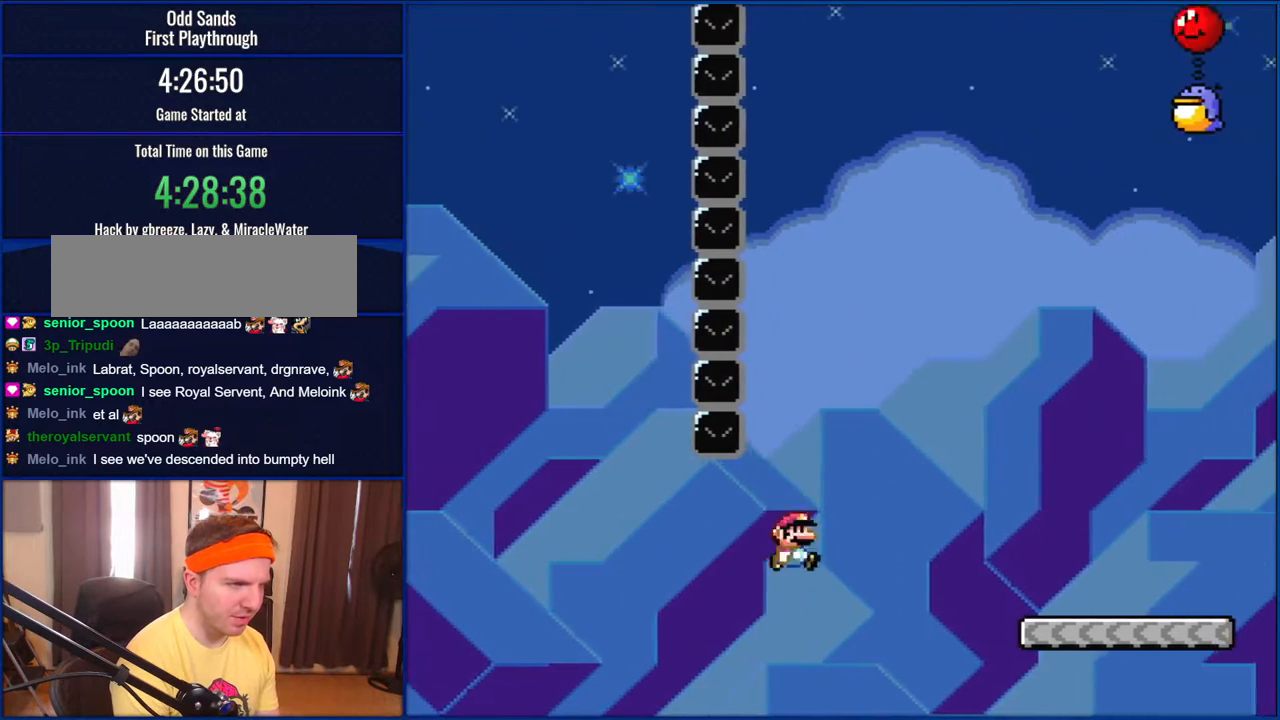
{"buttons": ["Y", "DPAD_RIGHT"], "events": [[300, "B", "up"]]}
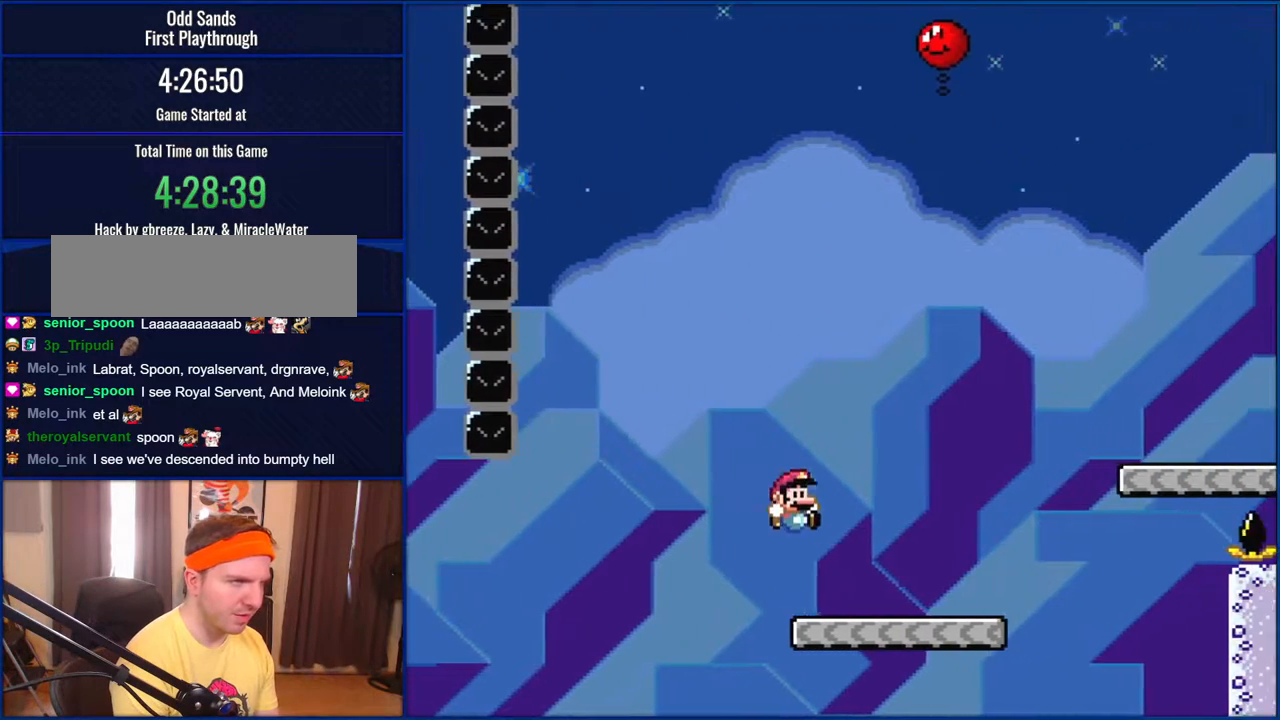
{"buttons": ["Y"], "events": [[283, "DPAD_RIGHT", "up"], [333, "DPAD_LEFT", "down"], [483, "DPAD_LEFT", "up"]]}
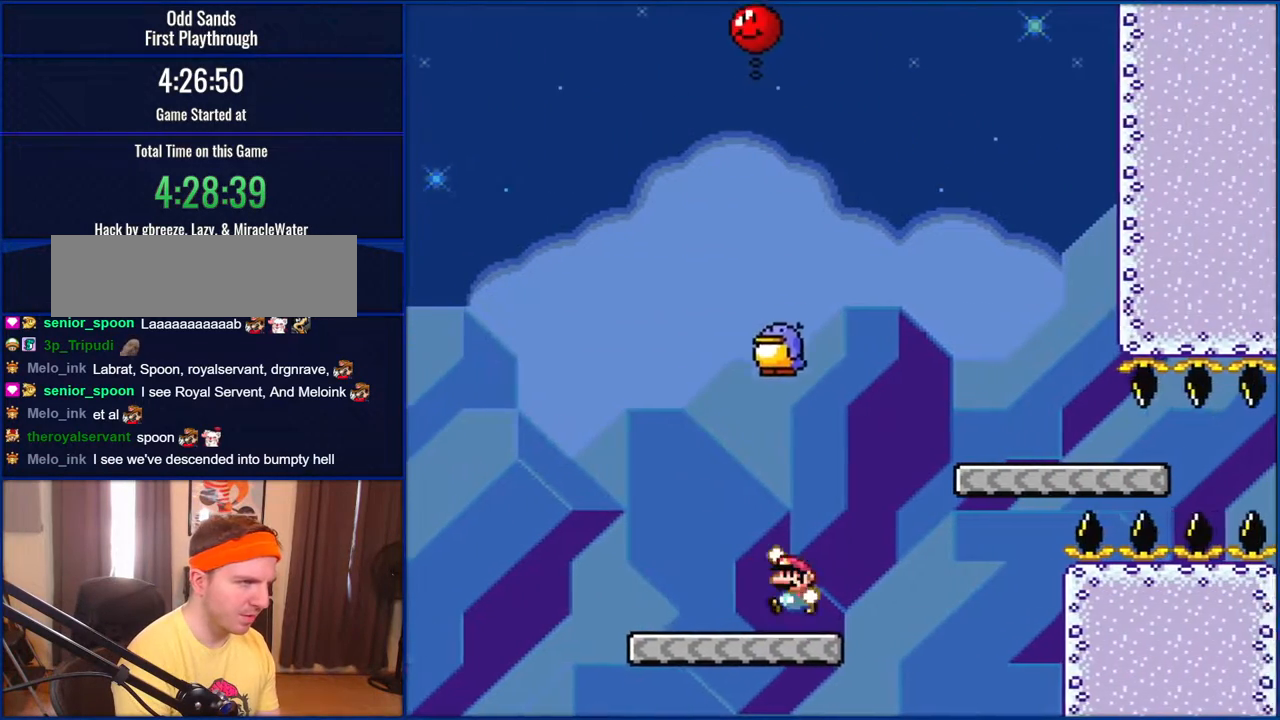
{"buttons": ["B", "Y"], "events": [[83, "B", "down"], [183, "B", "up"], [283, "B", "down"]]}
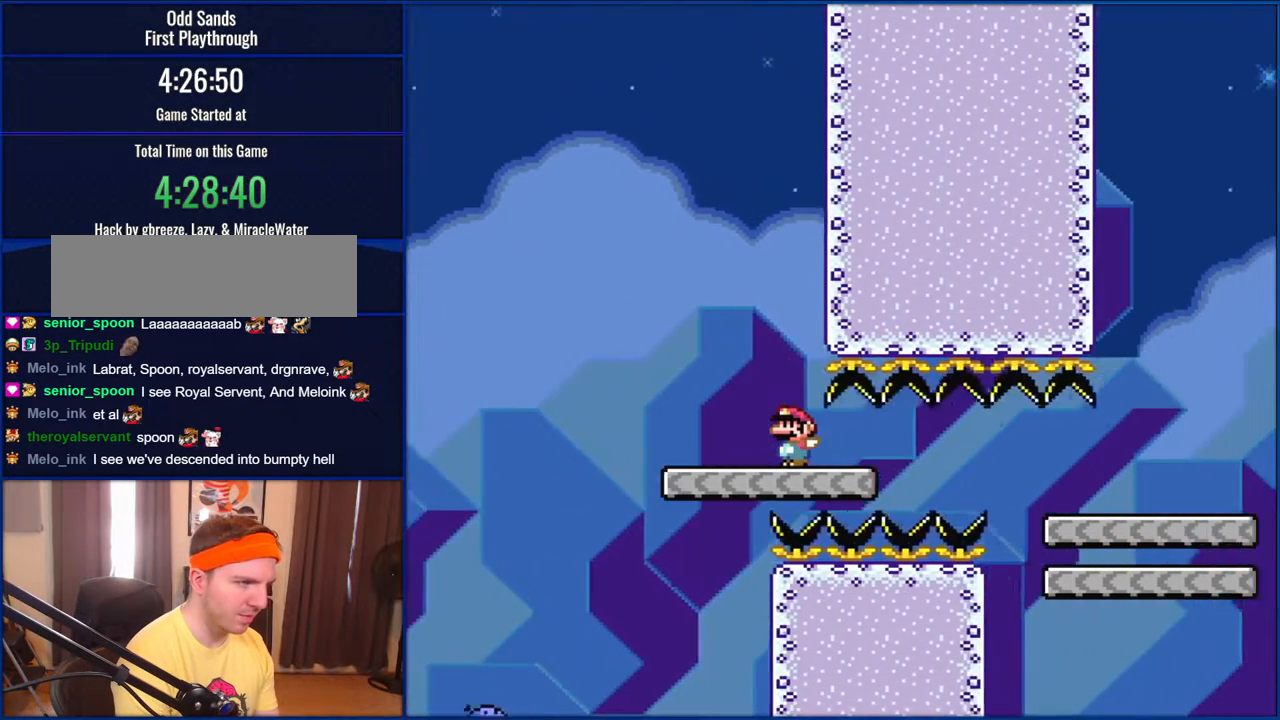
{"buttons": ["B", "Y", "DPAD_LEFT"], "events": [[483, "DPAD_LEFT", "down"]]}
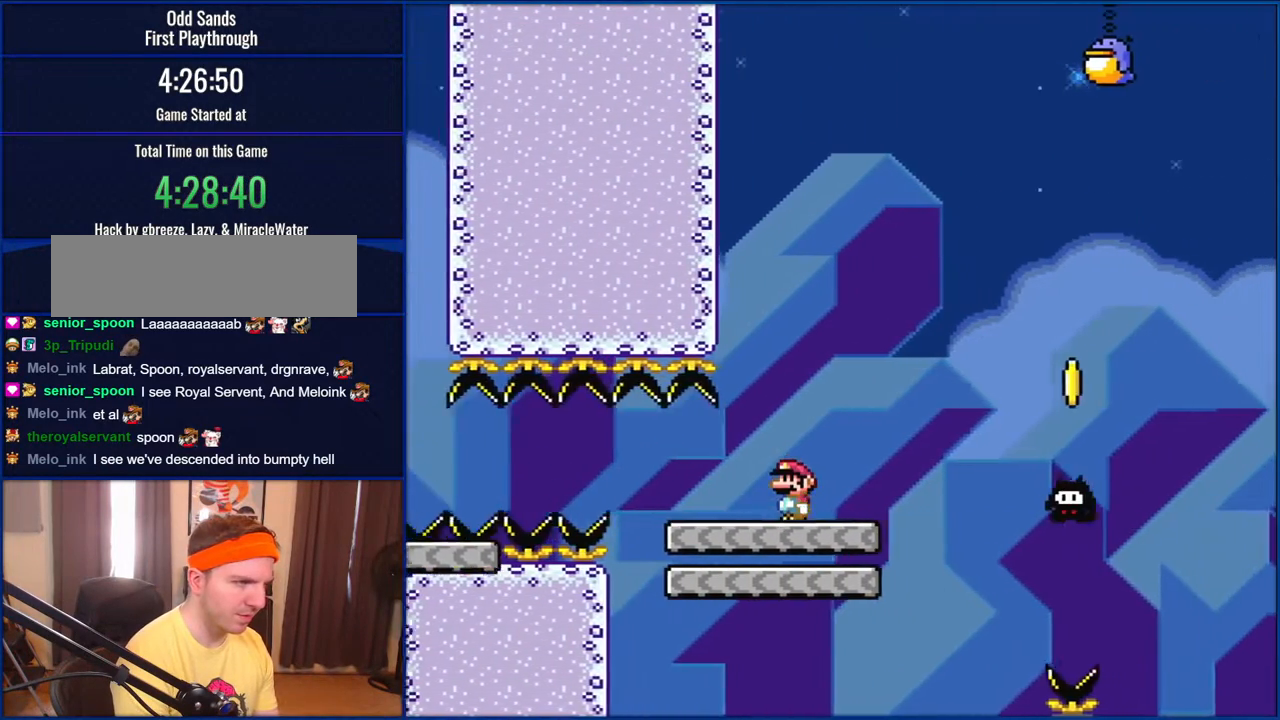
{"buttons": ["B", "Y"], "events": [[183, "B", "up"], [250, "B", "down"], [350, "DPAD_LEFT", "up"]]}
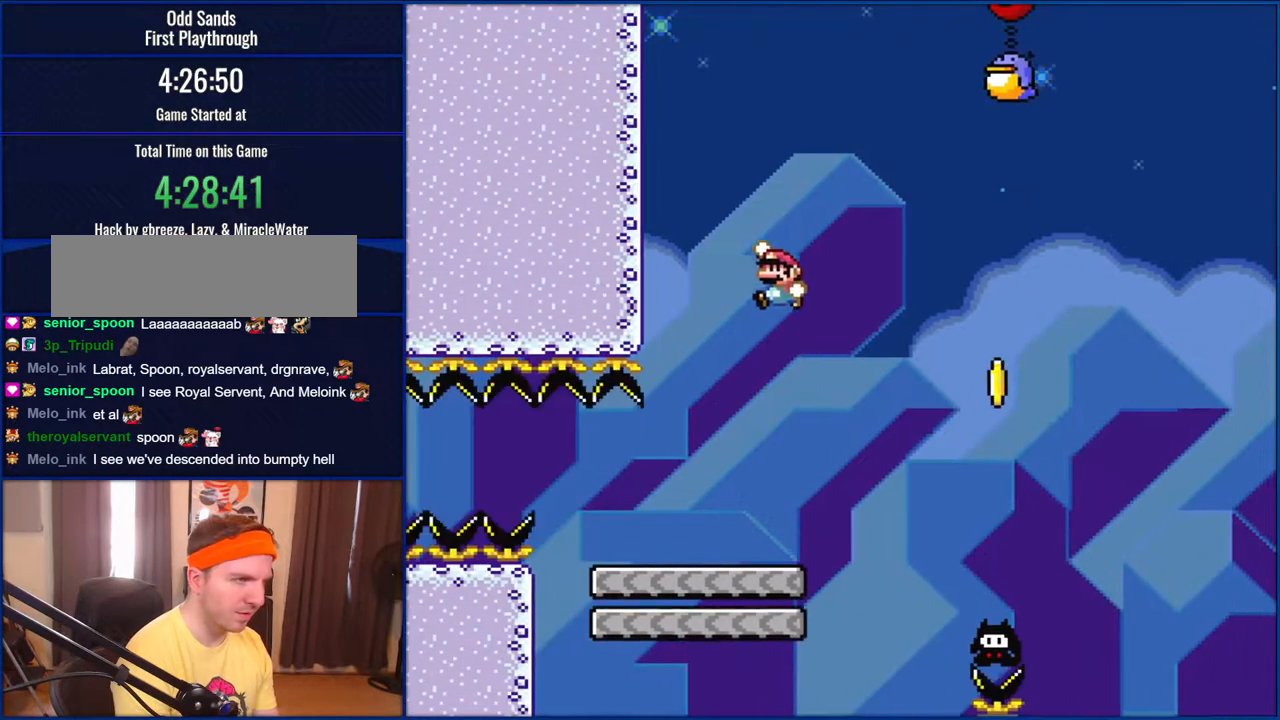
{"buttons": ["B", "Y", "DPAD_LEFT"], "events": [[383, "DPAD_LEFT", "down"]]}
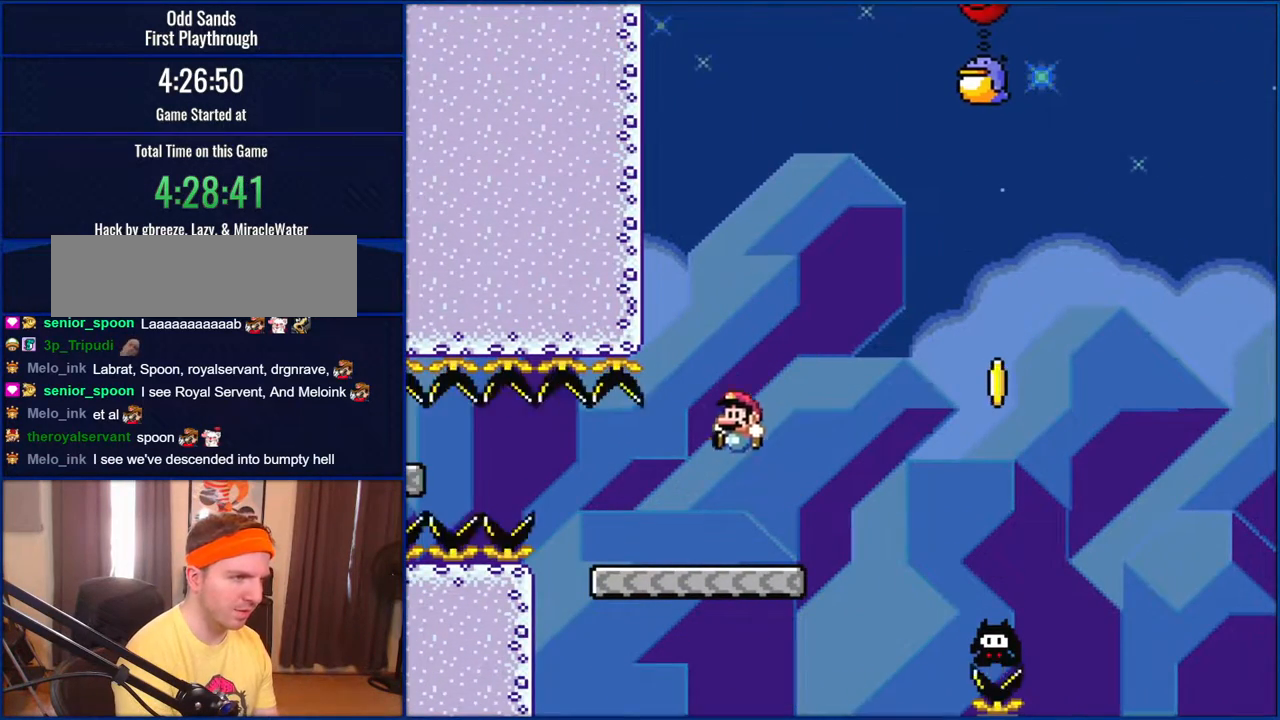
{"buttons": ["Y", "DPAD_RIGHT"], "events": [[17, "DPAD_LEFT", "up"], [167, "DPAD_RIGHT", "down"], [217, "B", "up"], [367, "DPAD_RIGHT", "up"], [483, "DPAD_RIGHT", "down"]]}